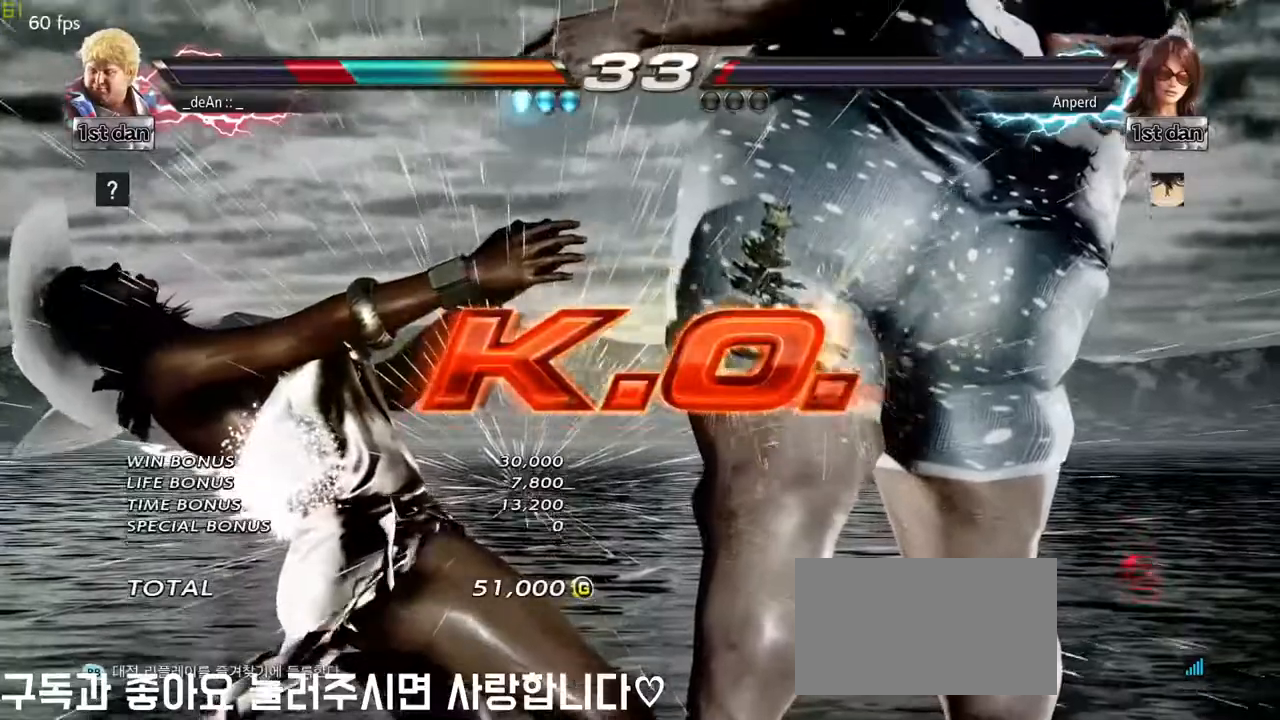
Gameplay with a controller (arcade stick); each line is a JSON object with the inputs held at the frame after it. "events" lists button and stick changes between this image and that frame as [ms after this image, input, new state], when the widget could be followed in between. Not read: L3 R3.
{"buttons": [], "left_stick": "center", "events": []}
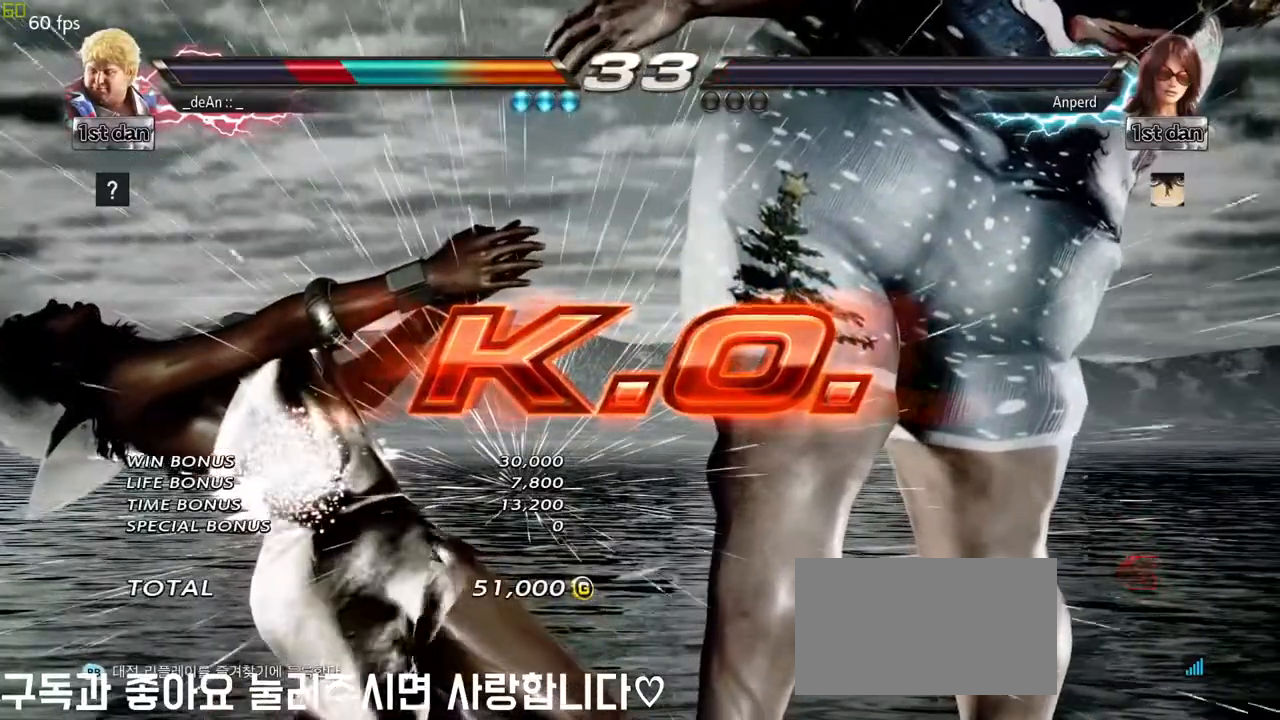
{"buttons": ["SQUARE"], "left_stick": "center", "events": [[400, "SQUARE", "down"]]}
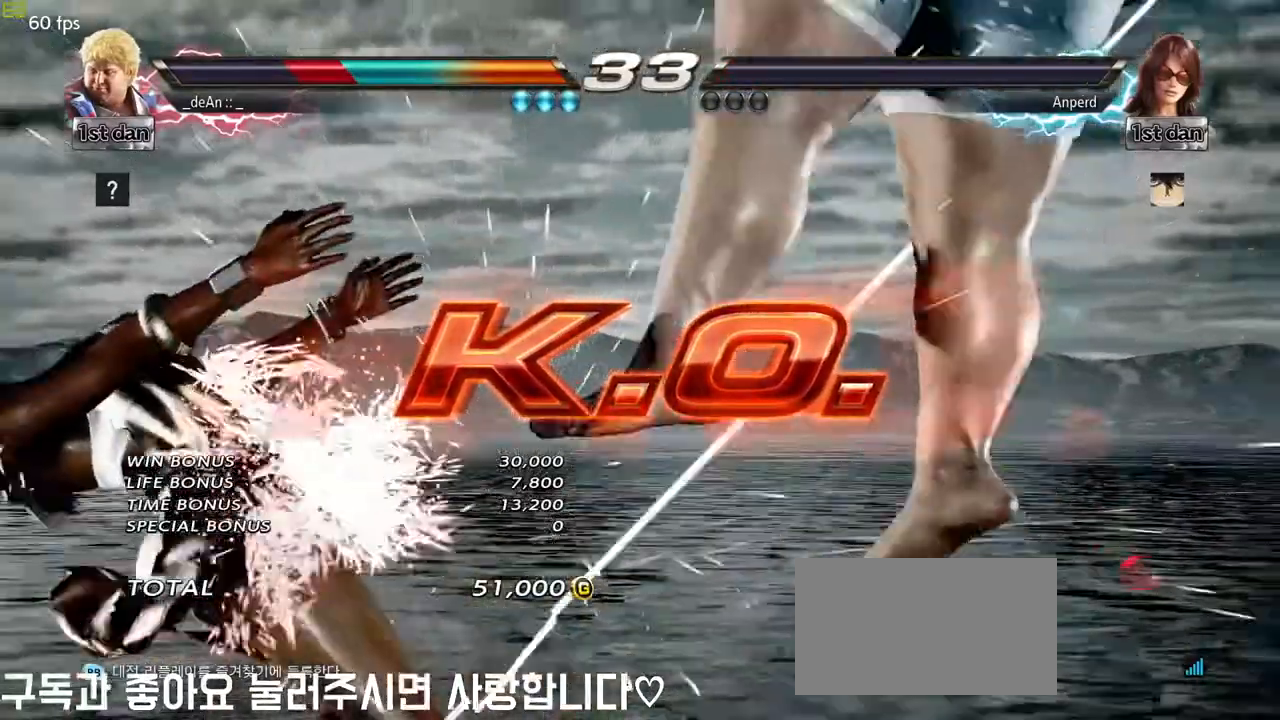
{"buttons": [], "left_stick": "right", "events": [[33, "SQUARE", "up"], [483, "left_stick", "right"]]}
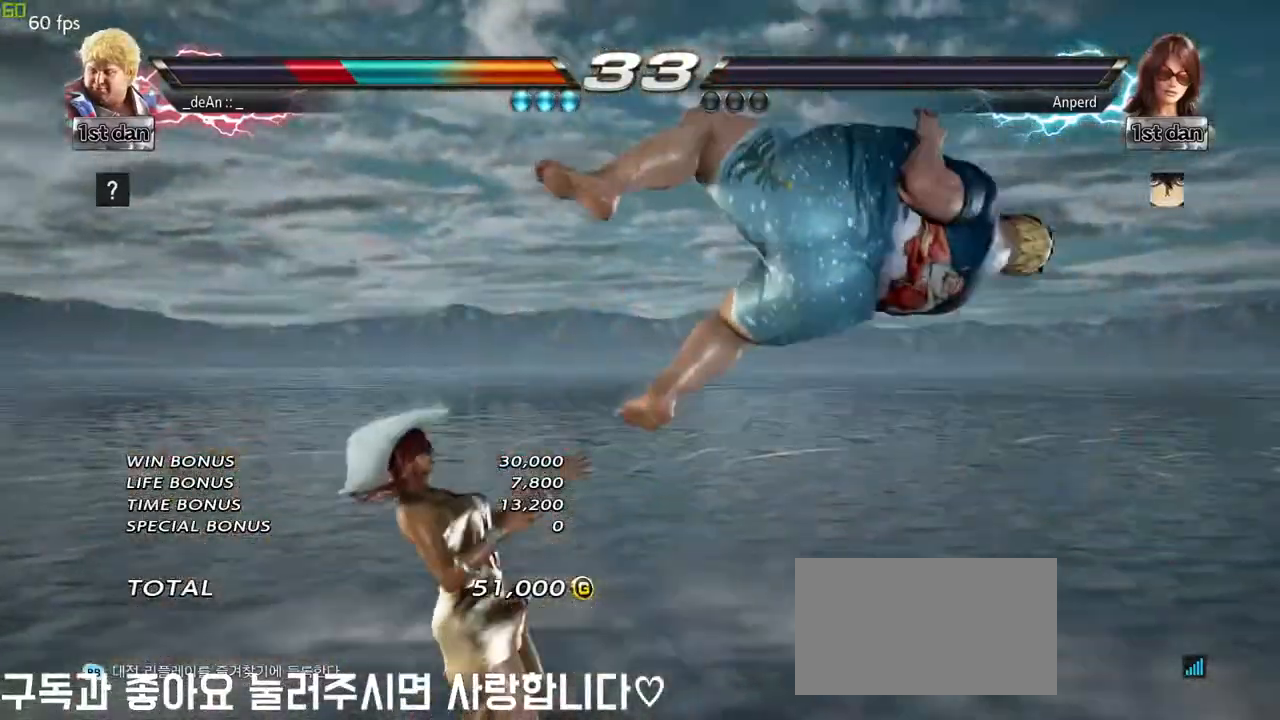
{"buttons": [], "left_stick": "right", "events": [[100, "left_stick", "center"], [267, "left_stick", "down"], [417, "left_stick", "right"]]}